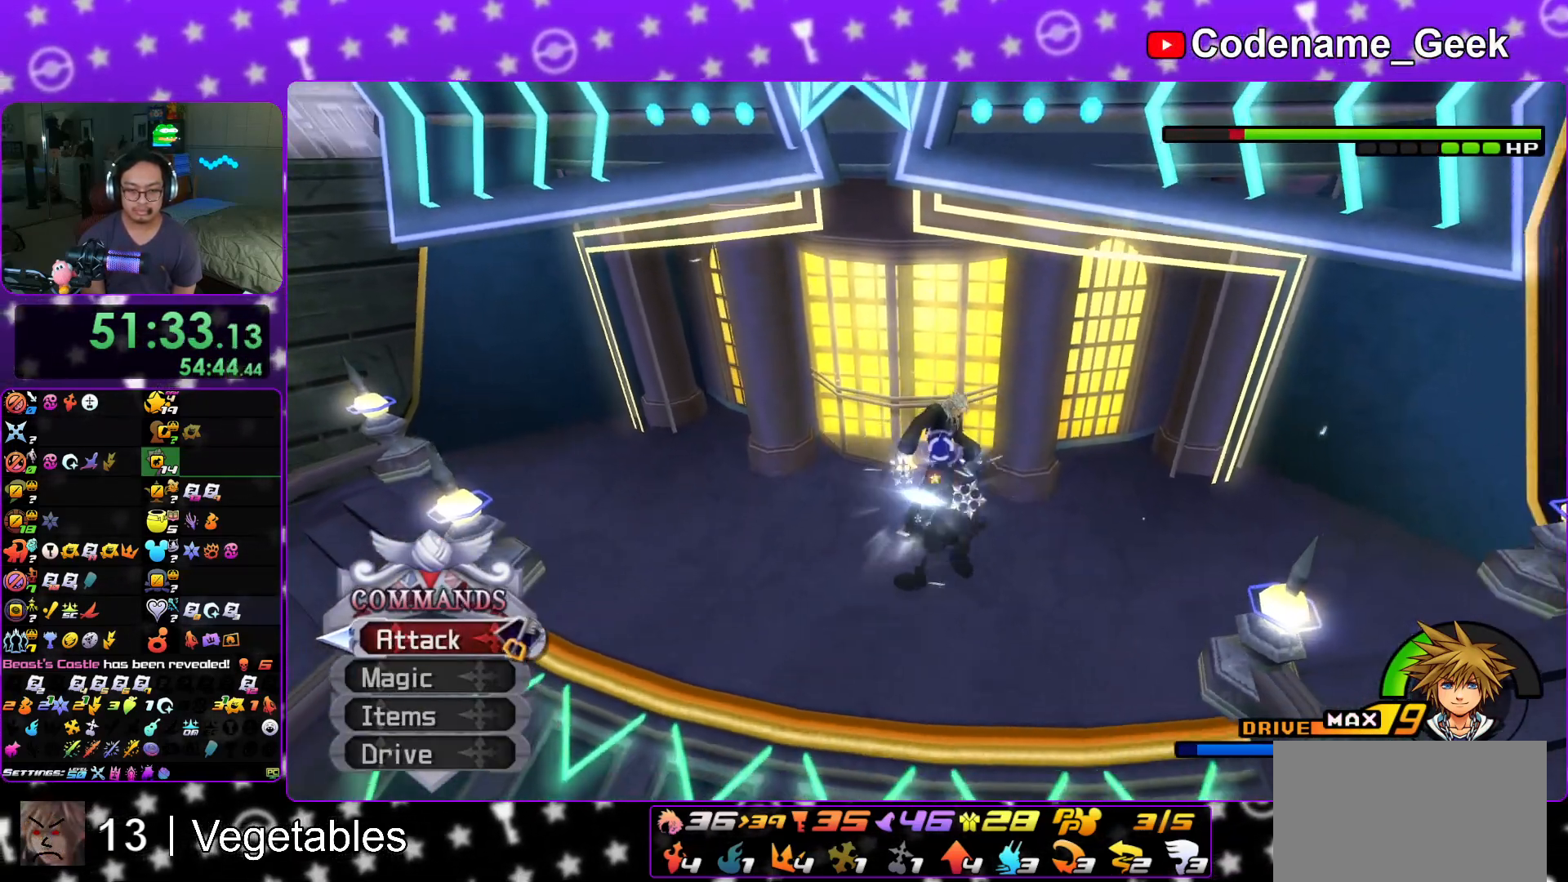
Gameplay with a controller (Nintendo layout); each line is a JSON object with the inputs held at the frame after it. "events" lists button and stick changes between this image and that frame as [ms after this image, input, new state], when the widget could be followed in between. Not read: L3 R3.
{"buttons": ["A"], "left_stick": "center", "right_stick": "down", "events": [[33, "A", "up"], [133, "A", "down"], [200, "A", "up"], [300, "A", "down"], [400, "A", "up"], [500, "A", "down"]]}
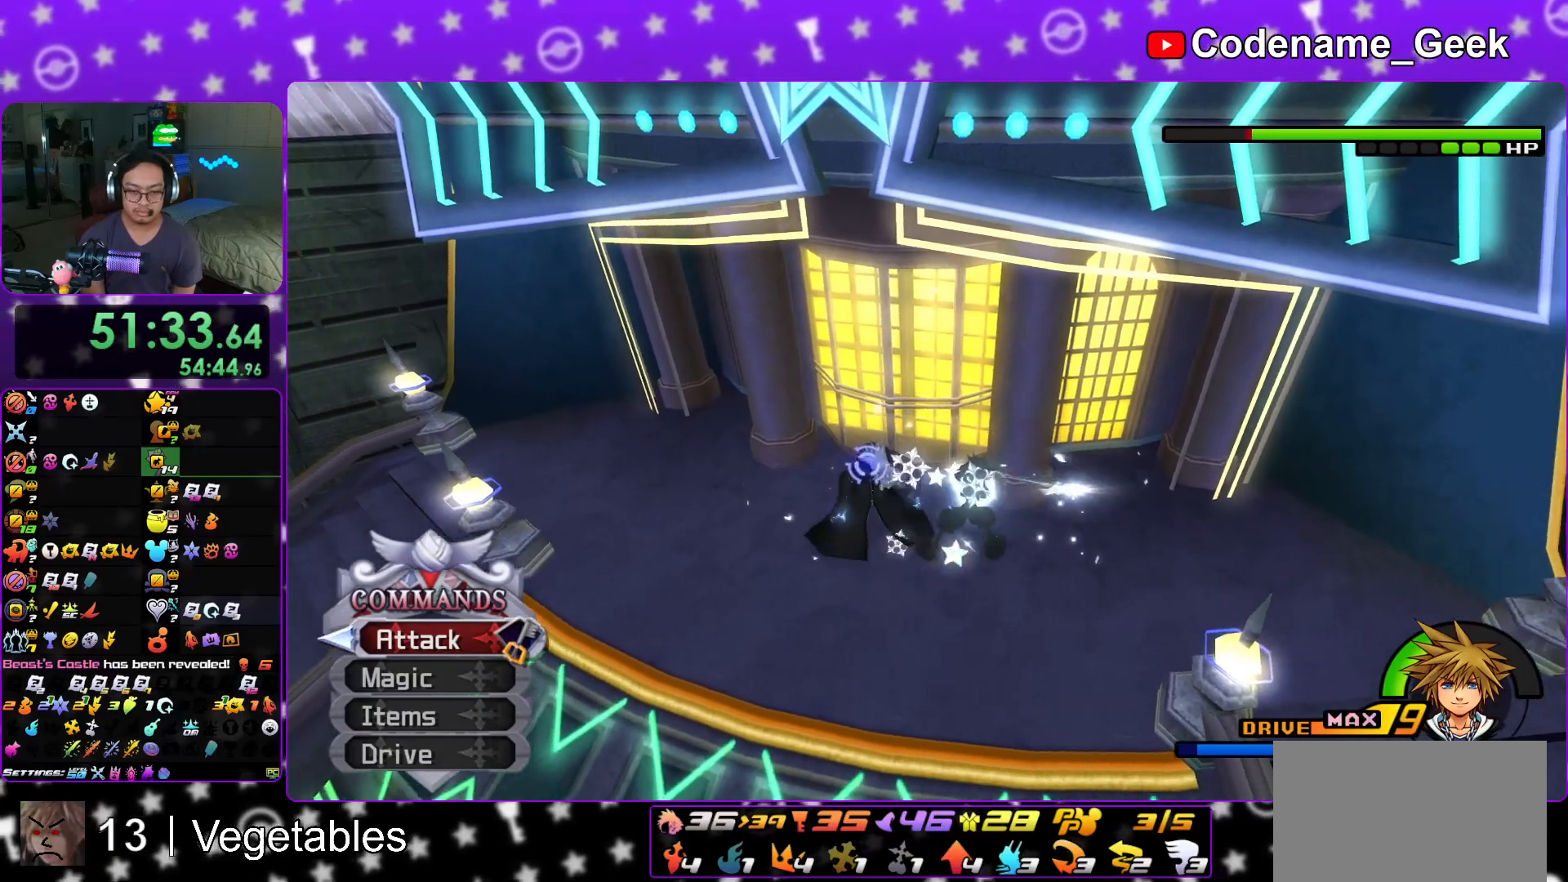
{"buttons": [], "left_stick": "center", "right_stick": "down", "events": [[84, "A", "up"], [167, "A", "down"], [267, "A", "up"], [284, "right_stick", "down-left"], [351, "A", "down"], [434, "right_stick", "down"], [451, "A", "up"]]}
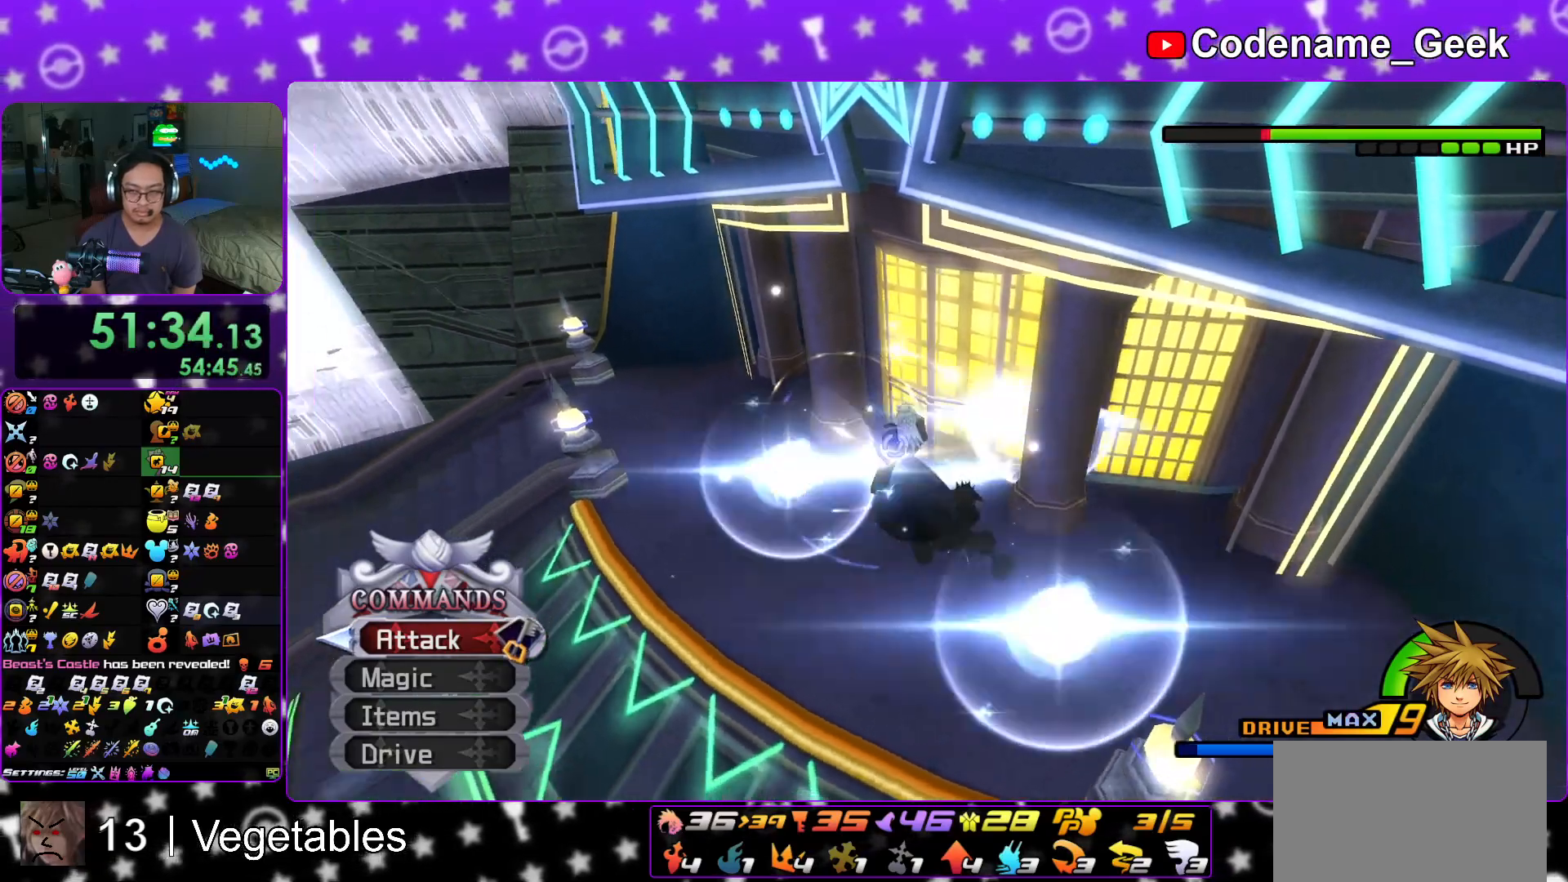
{"buttons": [], "left_stick": "down-left", "right_stick": "down", "events": [[17, "left_stick", "left"], [67, "A", "down"], [183, "L1", "down"], [200, "A", "up"], [233, "left_stick", "down-left"], [267, "L1", "up"], [267, "right_stick", "center"], [317, "right_stick", "down"], [450, "L1", "down"], [500, "L1", "up"]]}
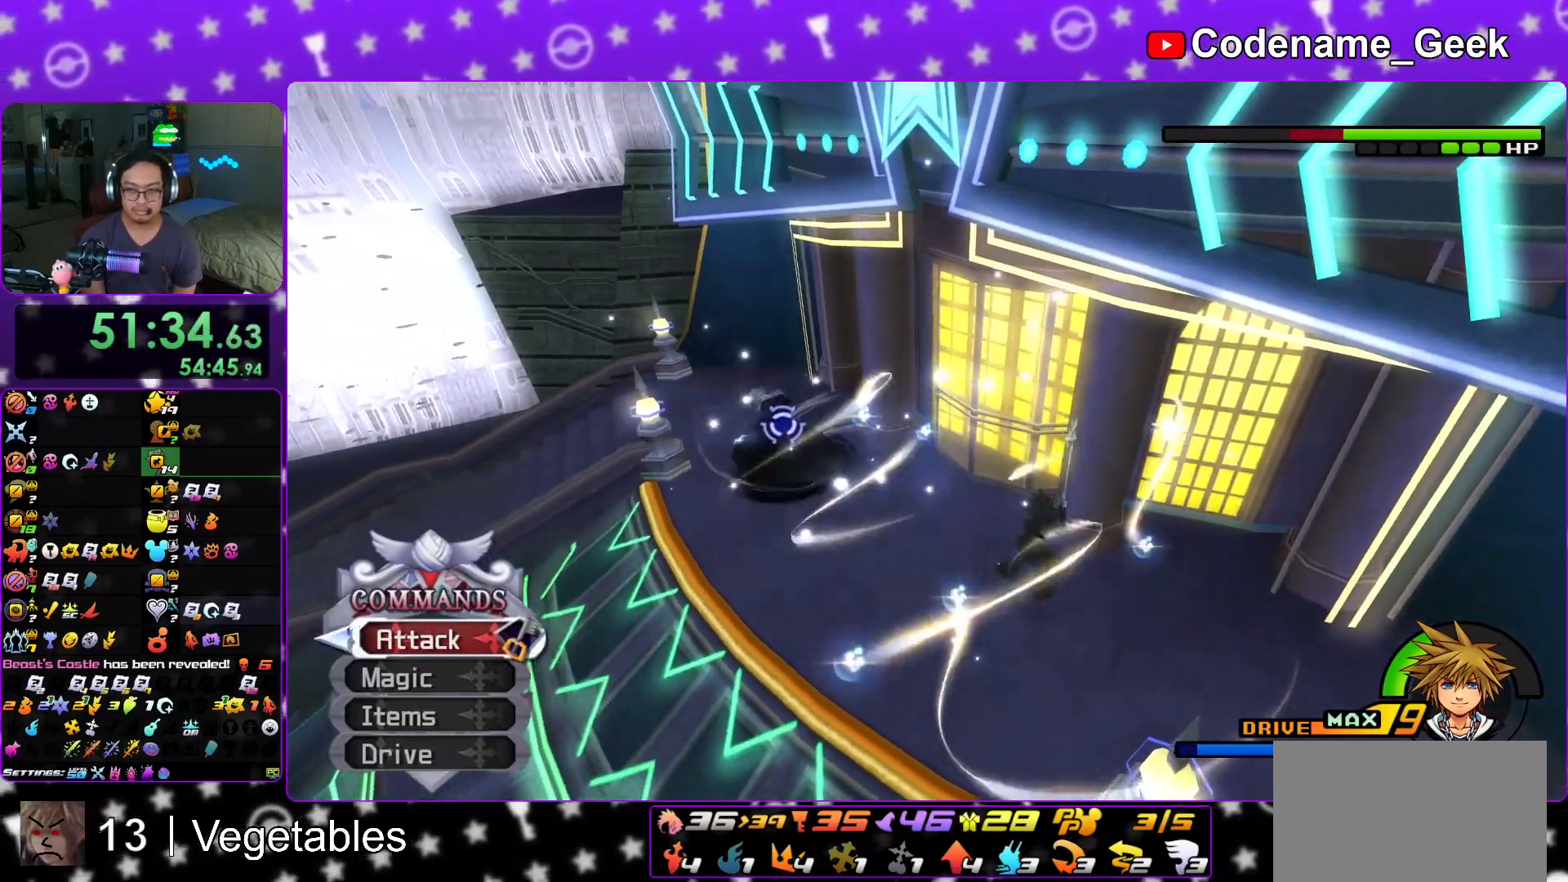
{"buttons": ["L1"], "left_stick": "down-left", "right_stick": "down", "events": [[184, "L1", "down"], [267, "L1", "up"], [451, "L1", "down"]]}
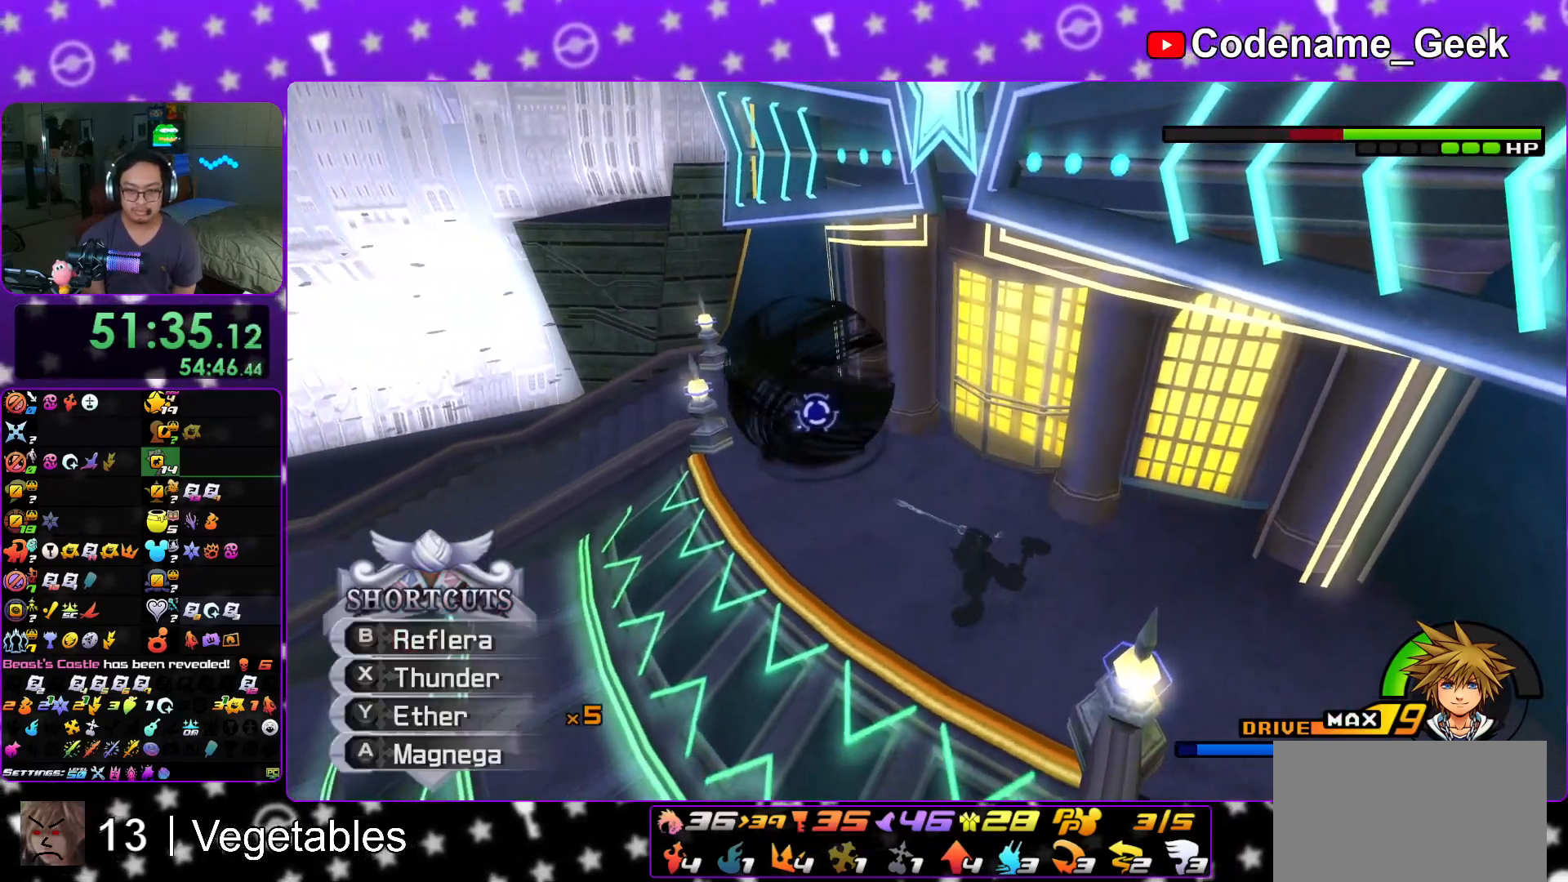
{"buttons": ["L1"], "left_stick": "center", "right_stick": "center", "events": [[17, "right_stick", "down-right"], [217, "left_stick", "down-right"], [217, "right_stick", "center"], [284, "left_stick", "center"], [384, "B", "down"], [484, "B", "up"]]}
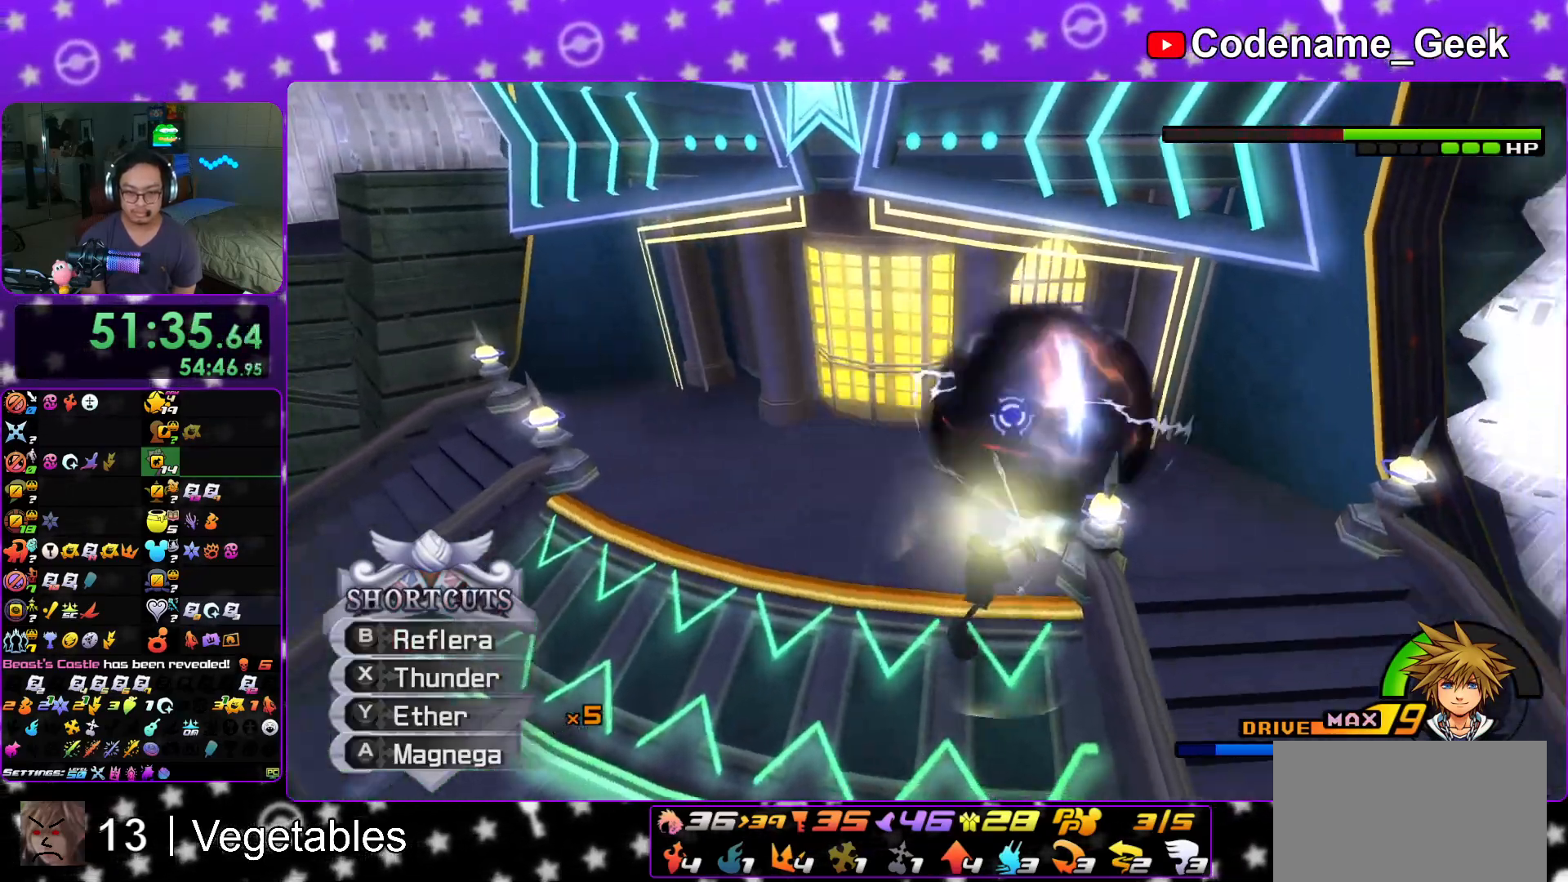
{"buttons": ["B", "L1"], "left_stick": "center", "right_stick": "center", "events": [[33, "B", "down"], [150, "B", "up"], [233, "B", "down"], [367, "B", "up"], [433, "B", "down"]]}
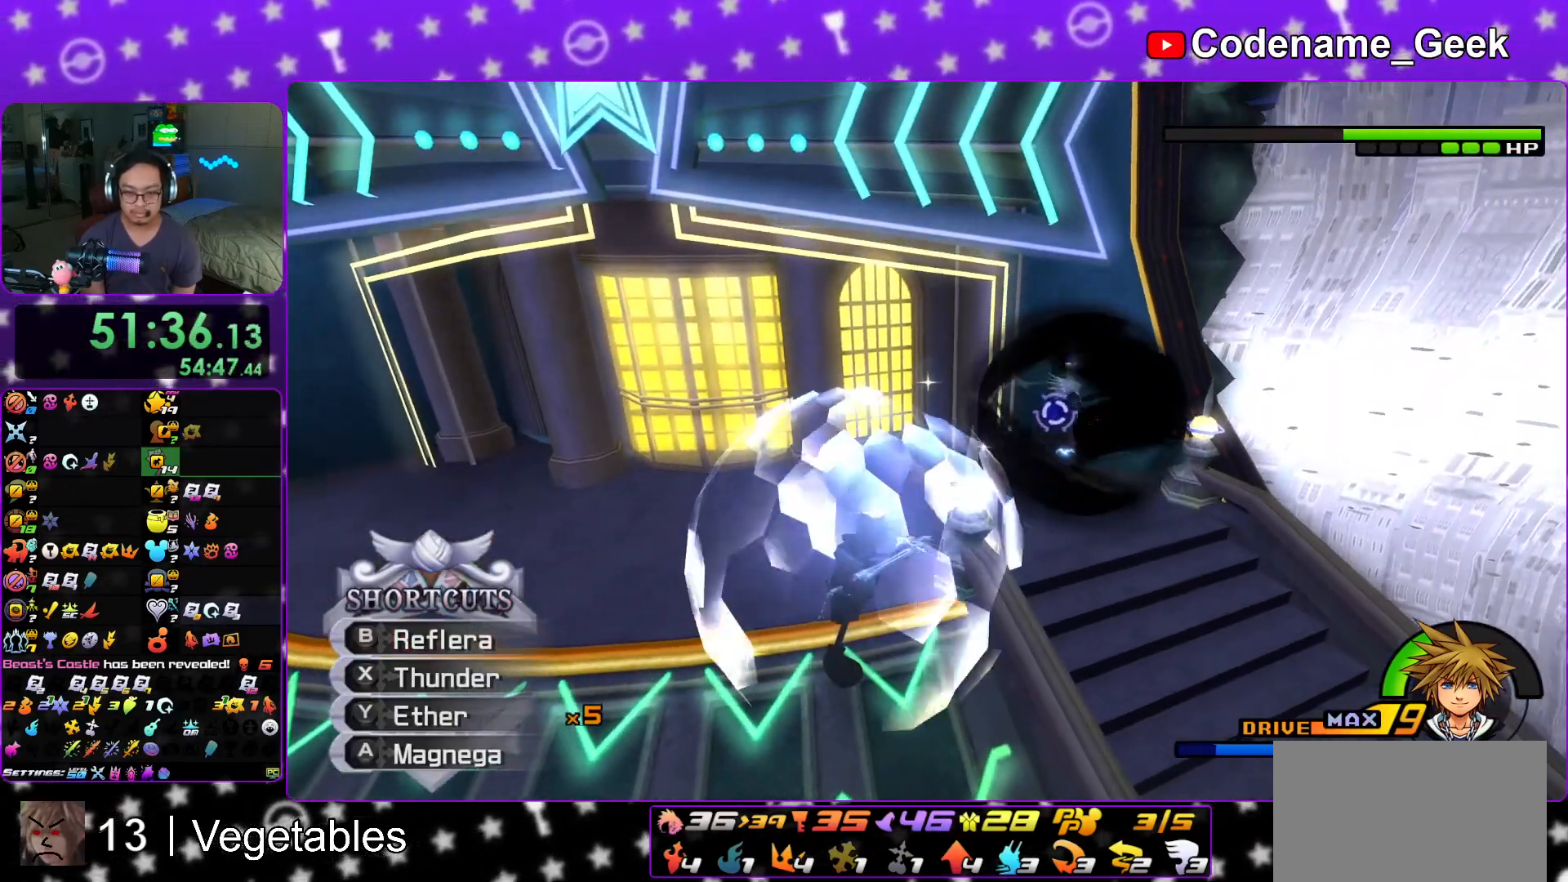
{"buttons": ["L1"], "left_stick": "center", "right_stick": "center", "events": [[50, "B", "up"], [117, "B", "down"], [217, "B", "up"], [317, "B", "down"], [467, "B", "up"]]}
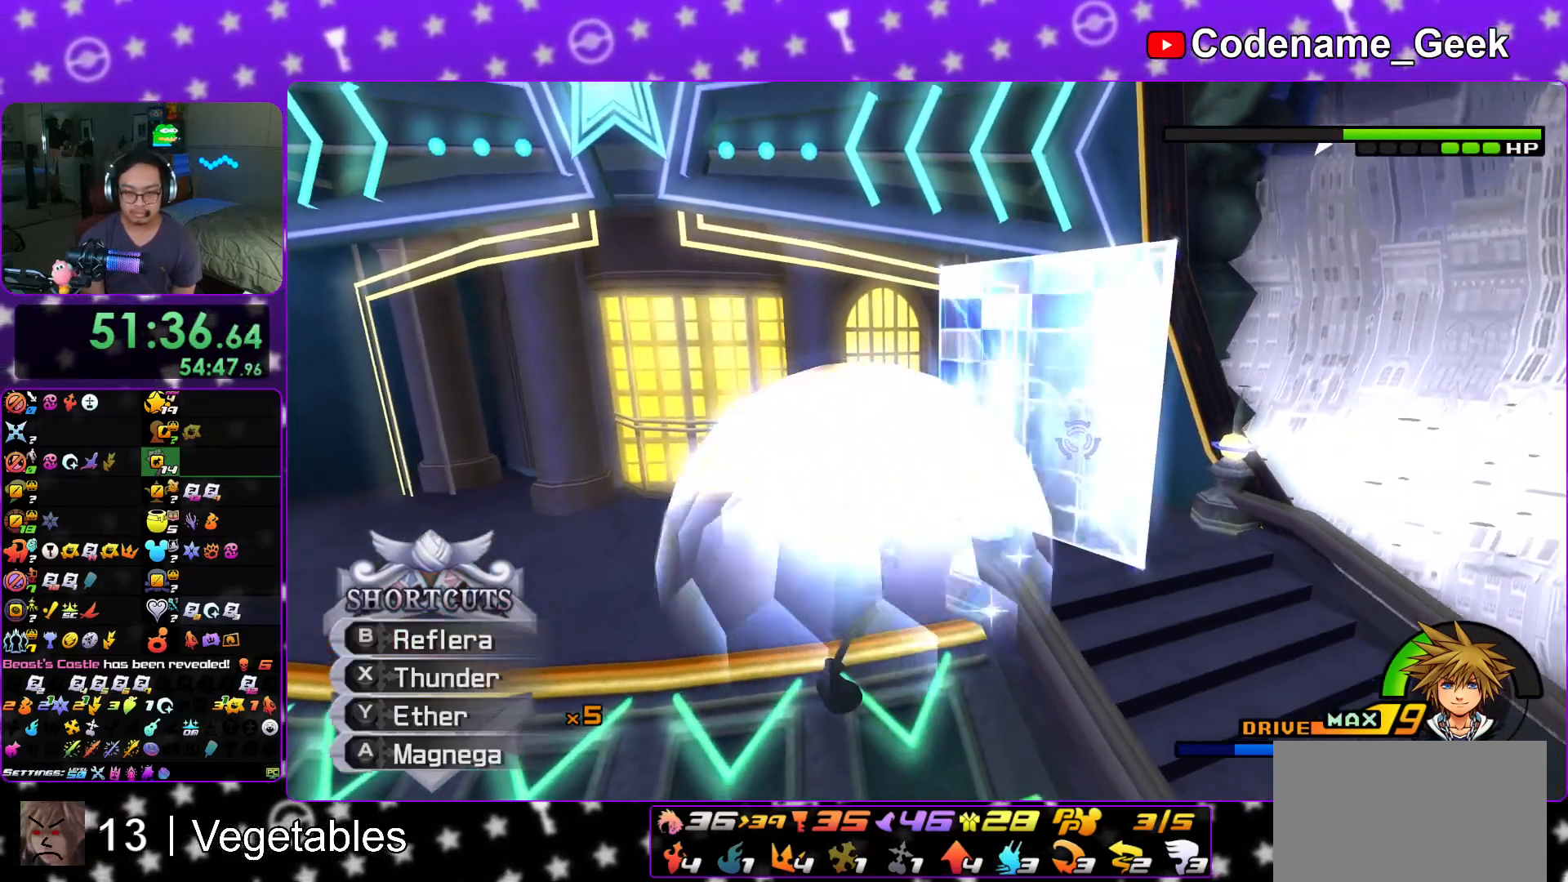
{"buttons": ["B", "L1"], "left_stick": "center", "right_stick": "center", "events": [[50, "B", "down"], [183, "B", "up"], [217, "R1", "down"], [250, "B", "down"], [267, "R1", "up"], [350, "B", "up"], [467, "B", "down"]]}
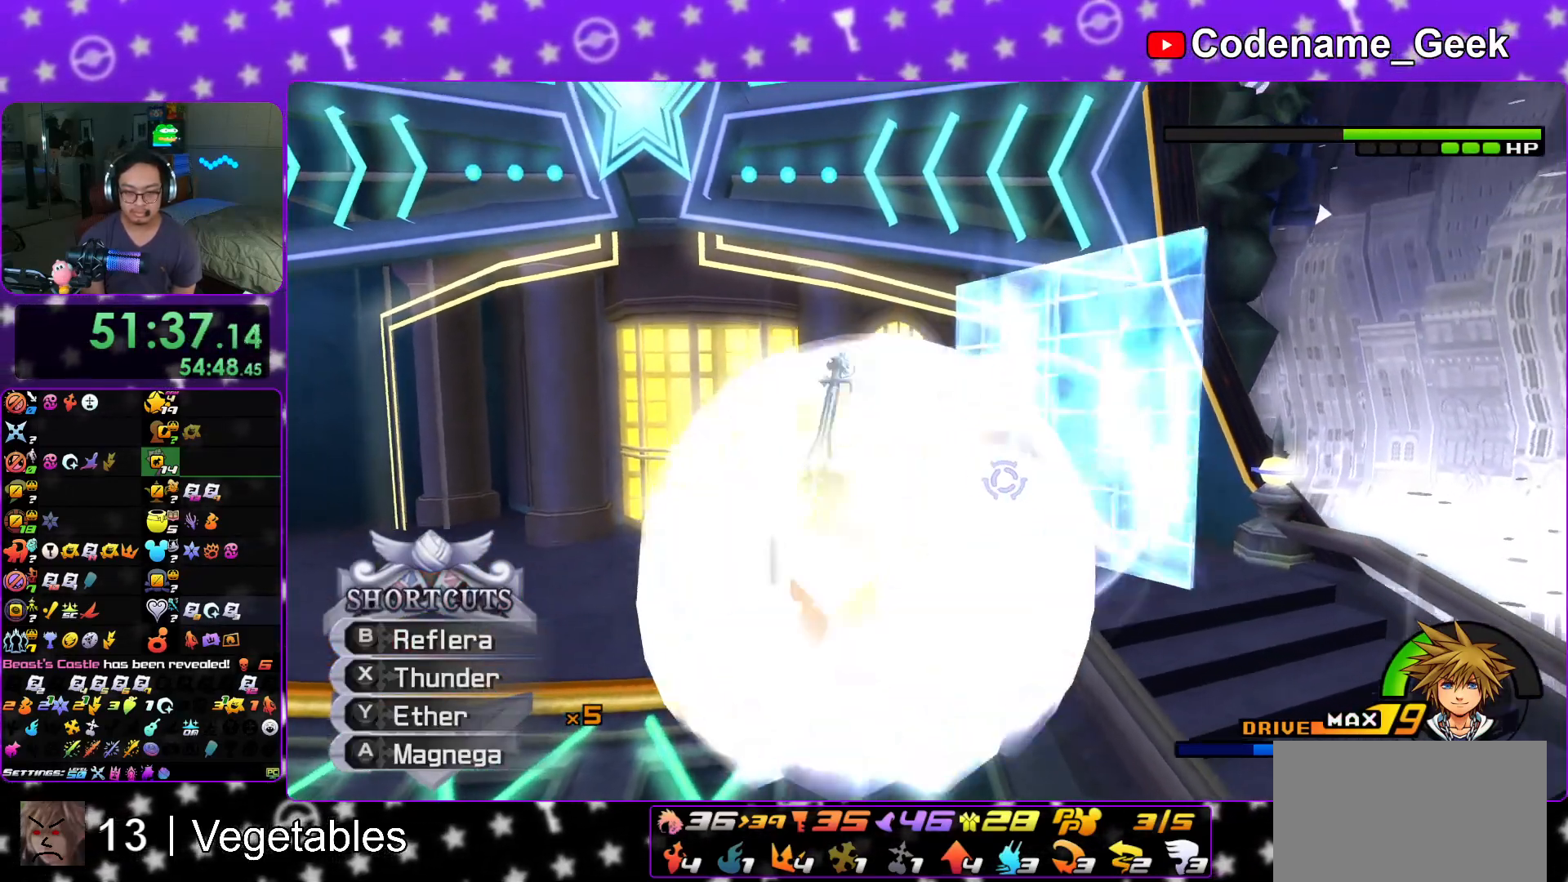
{"buttons": ["L1"], "left_stick": "center", "right_stick": "center", "events": [[84, "B", "up"], [167, "B", "down"], [301, "B", "up"], [367, "B", "down"], [501, "B", "up"]]}
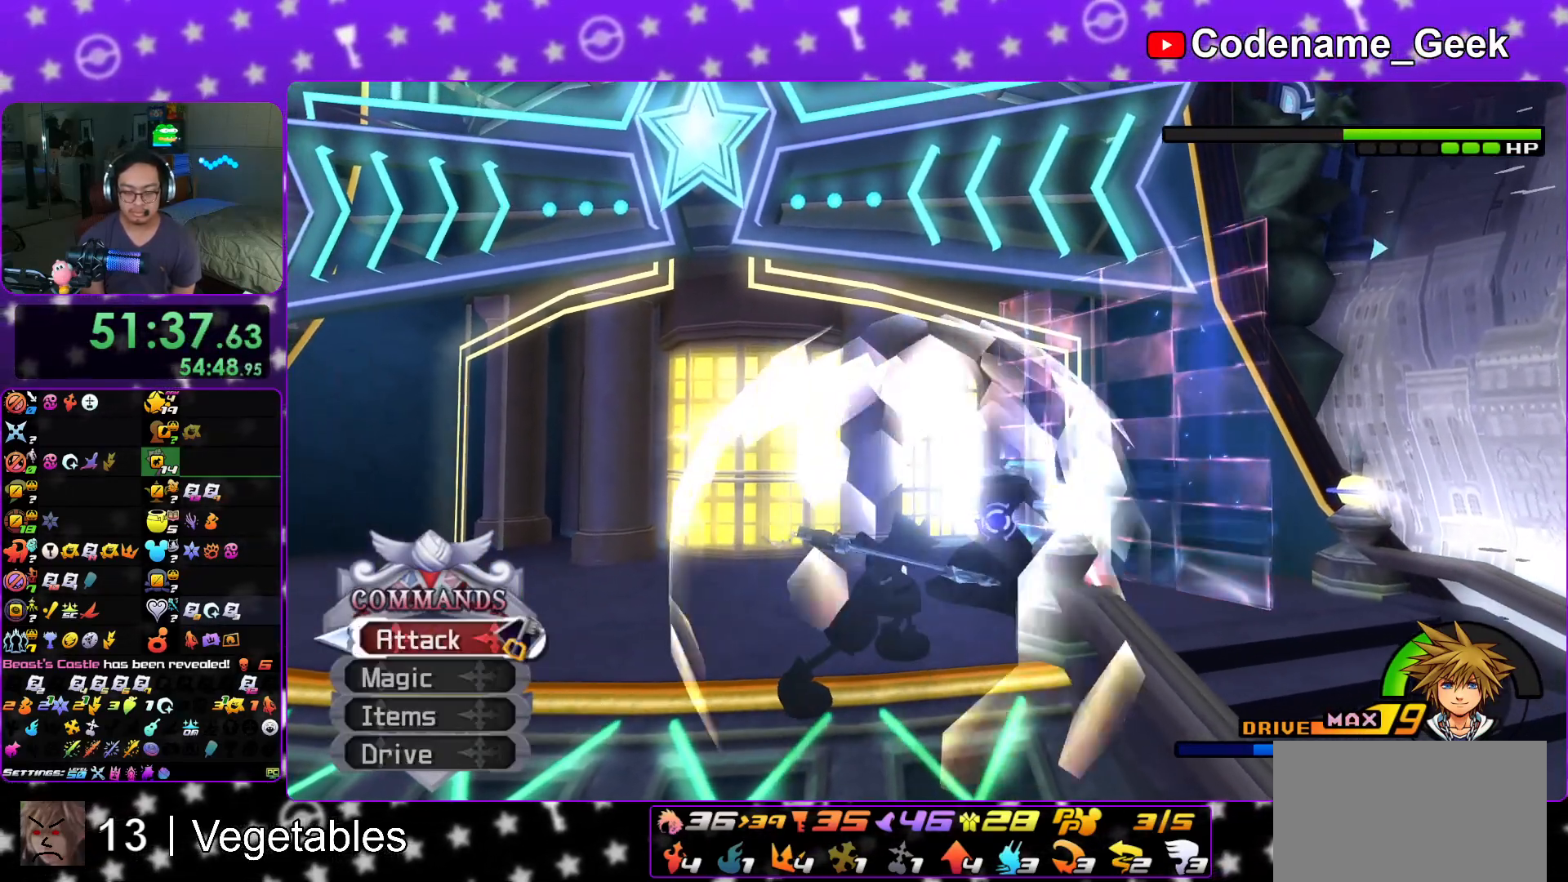
{"buttons": [], "left_stick": "center", "right_stick": "center", "events": [[16, "L1", "up"], [133, "right_stick", "down-right"], [250, "right_stick", "center"], [333, "right_stick", "down-right"], [433, "right_stick", "center"]]}